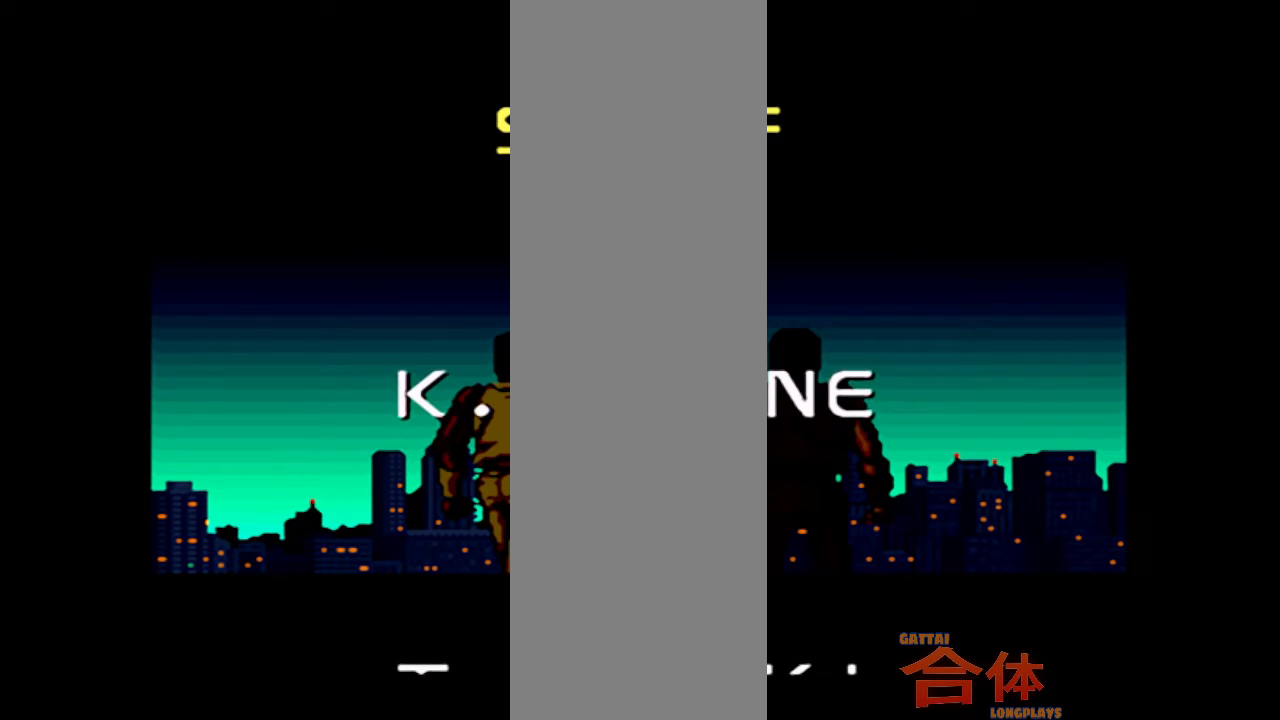
Gameplay with a controller (PlayStation layout); each line is a JSON object with the inputs held at the frame after it (dt_ms = milliseconds from this image to that frame). "events" lists button and stick changes between this image and that frame as [ms after this image, input, new state], when the widget could be followed in between. Not read: L1 L2 L3 R1 R2 R3.
{"dt_ms": 1000, "buttons": []}
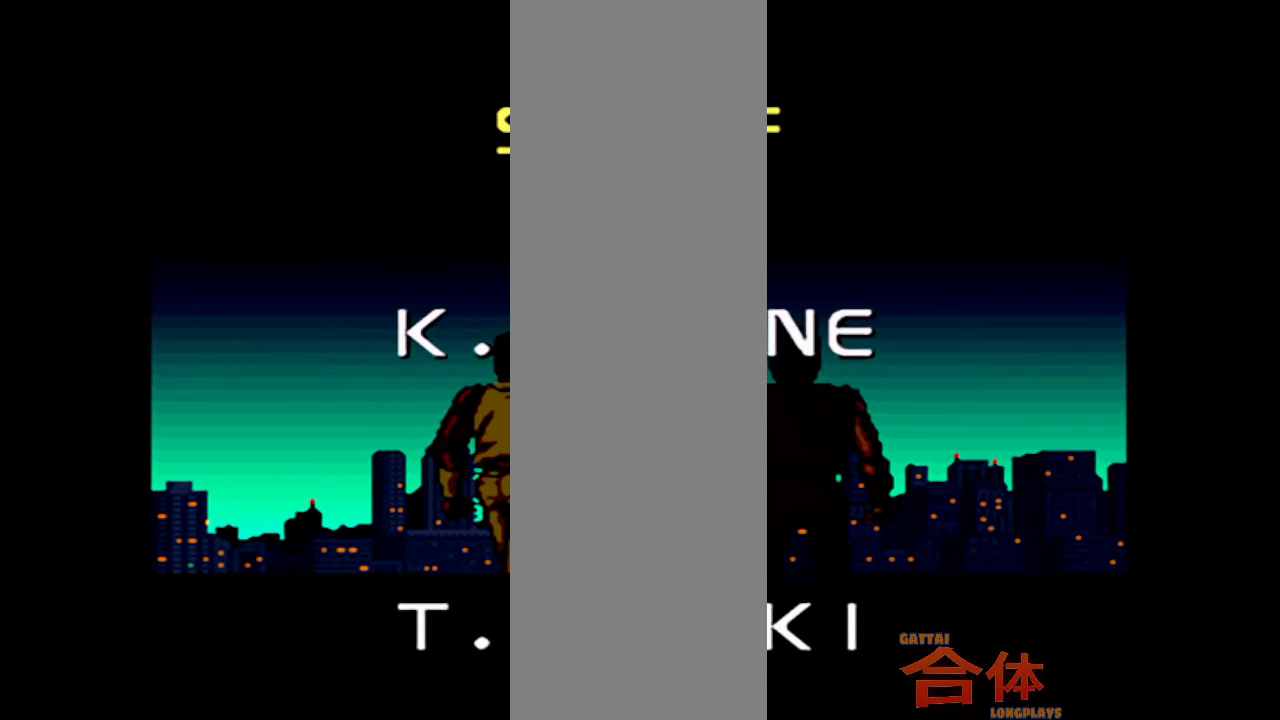
{"dt_ms": 500, "buttons": [], "events": []}
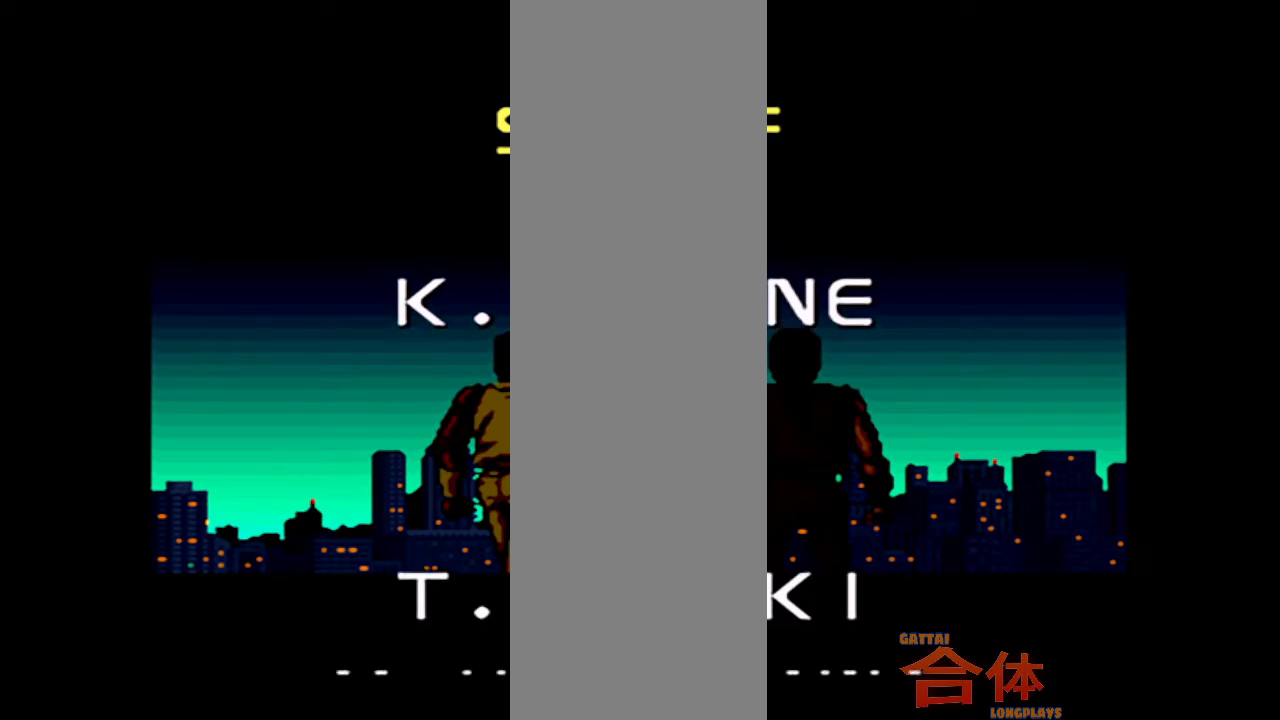
{"dt_ms": 500, "buttons": ["TRIANGLE"]}
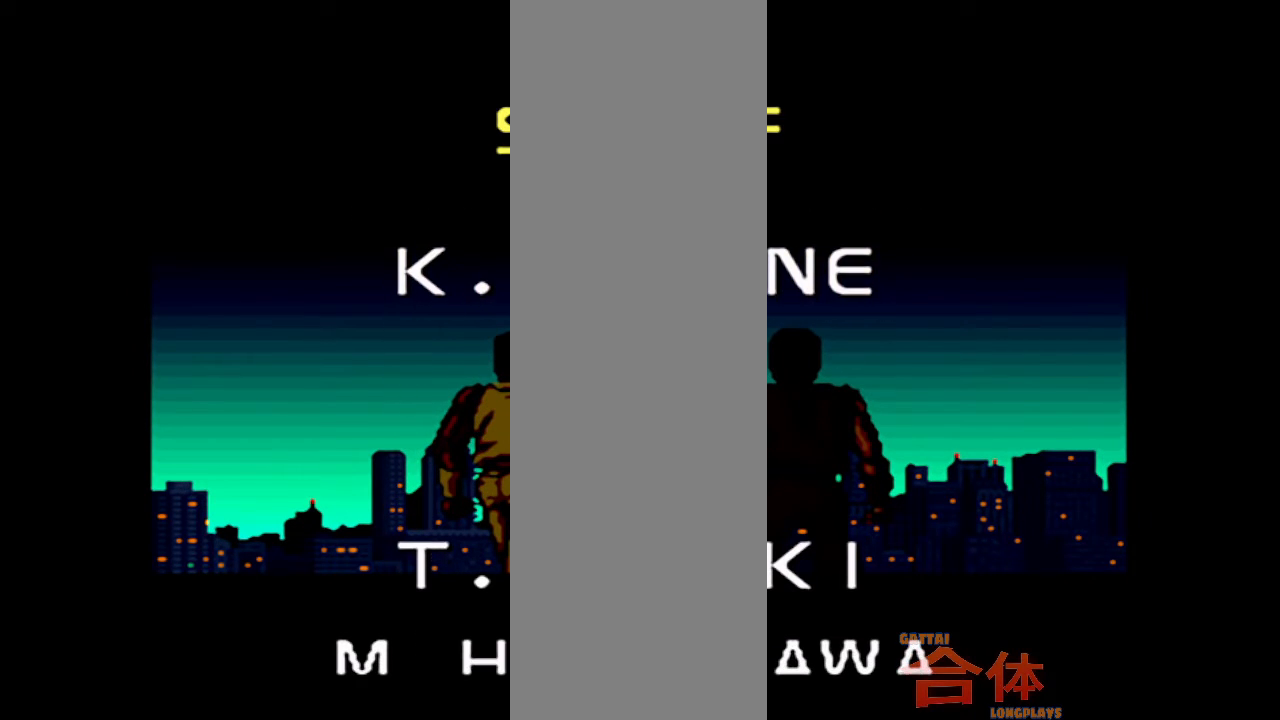
{"dt_ms": 500, "buttons": [], "events": [[67, "TRIANGLE", "up"], [350, "TRIANGLE", "down"], [467, "TRIANGLE", "up"]]}
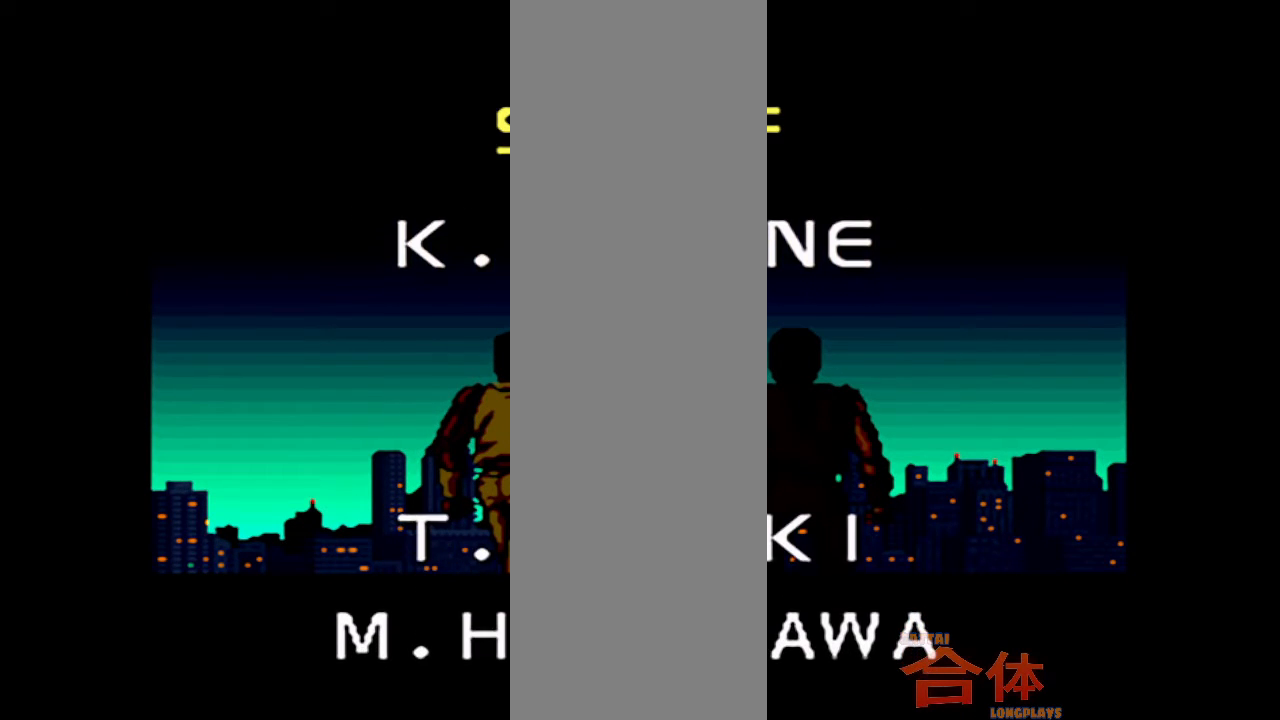
{"dt_ms": 500, "buttons": [], "events": []}
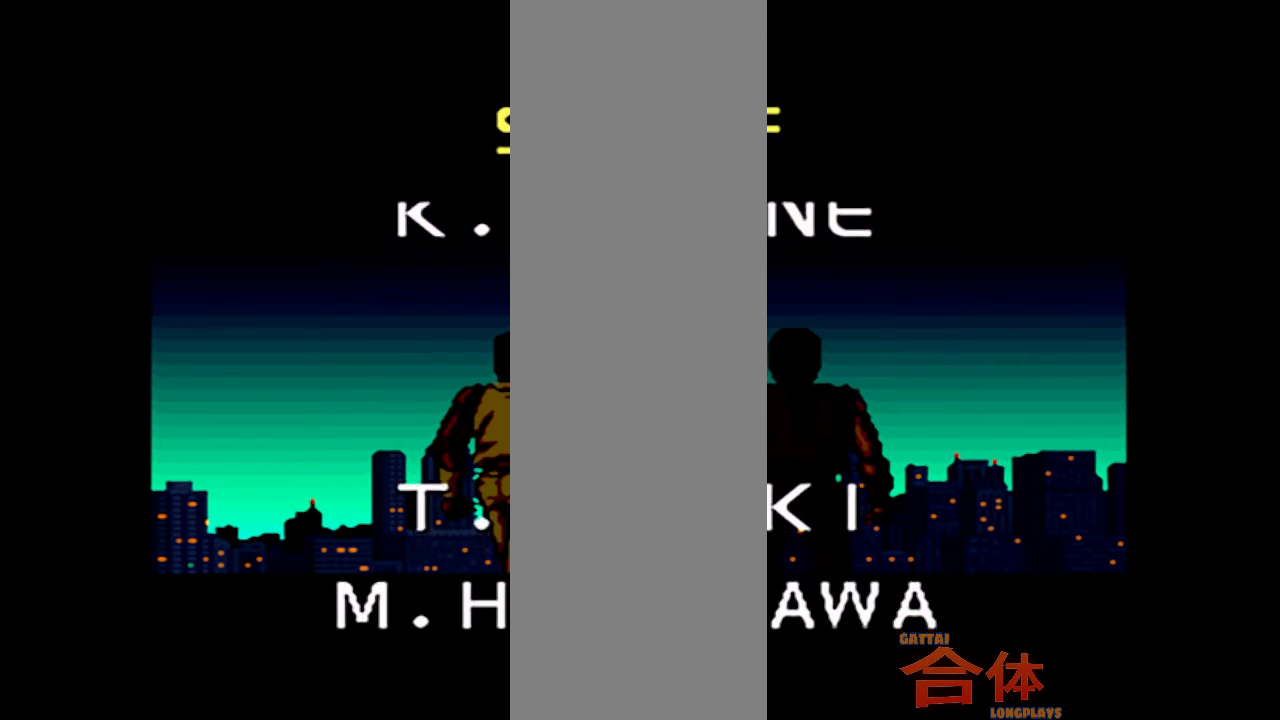
{"dt_ms": 500, "buttons": [], "events": []}
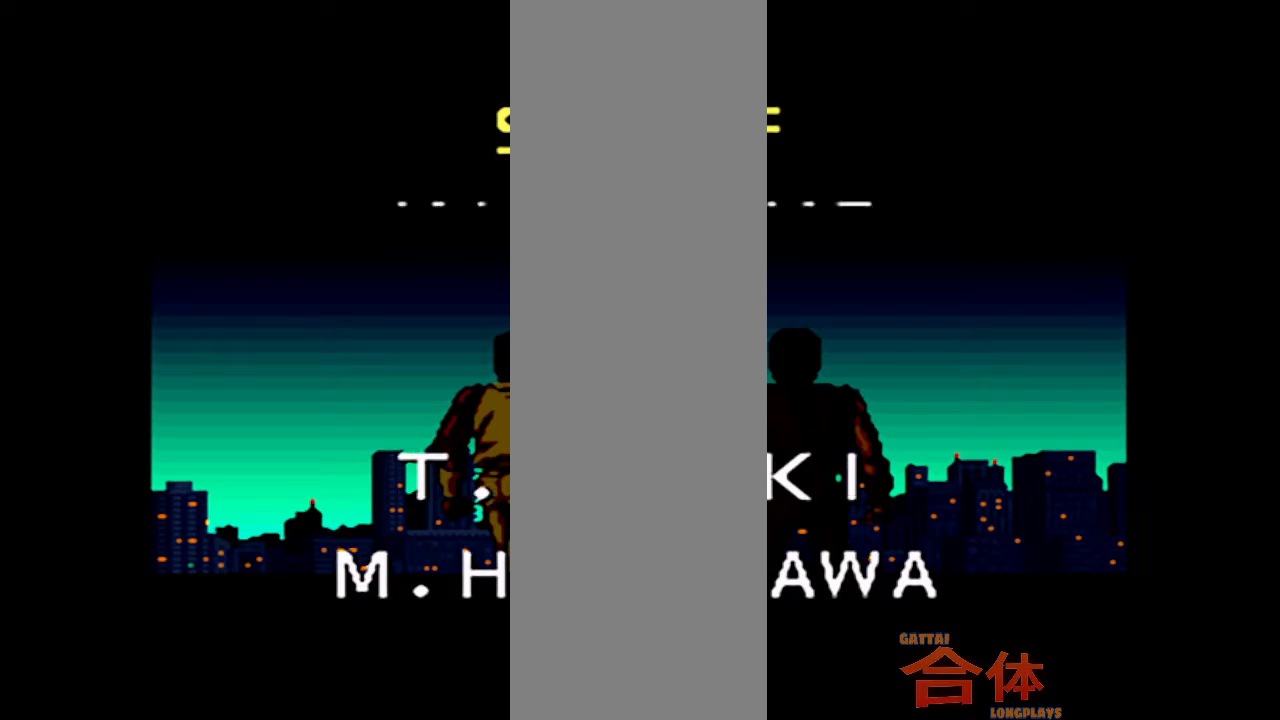
{"dt_ms": 500, "buttons": [], "events": []}
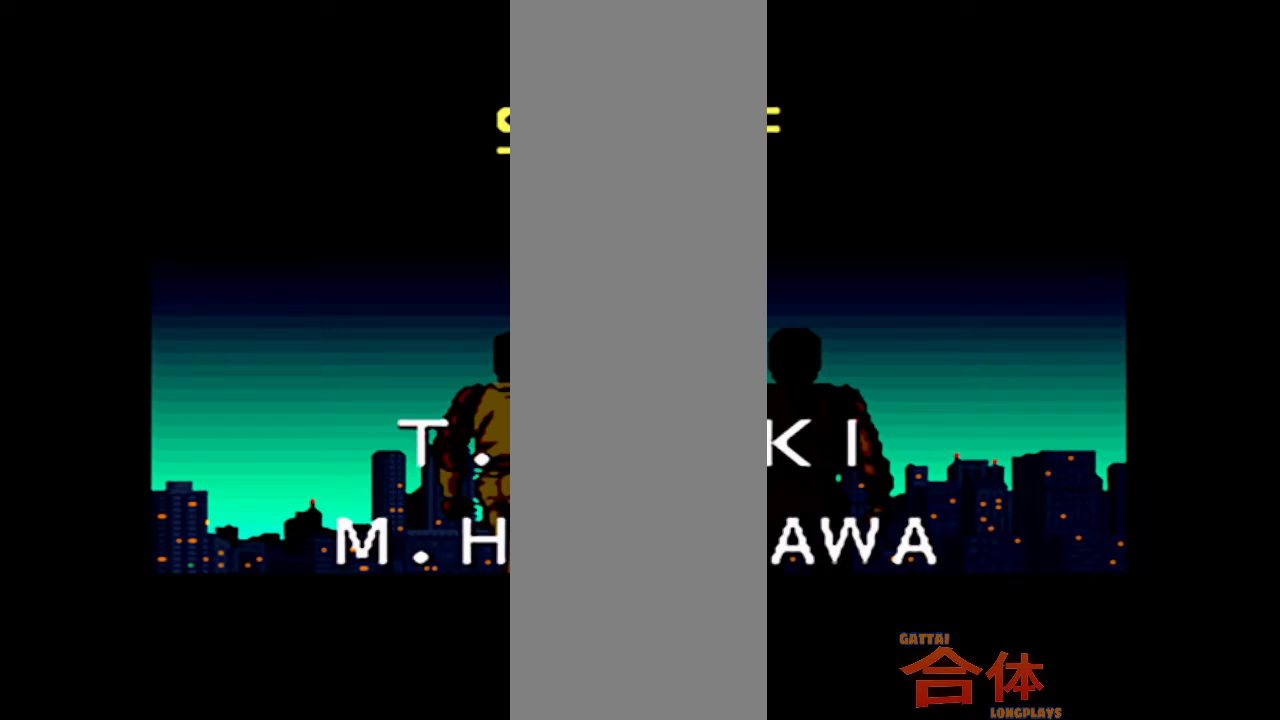
{"dt_ms": 500, "buttons": [], "events": []}
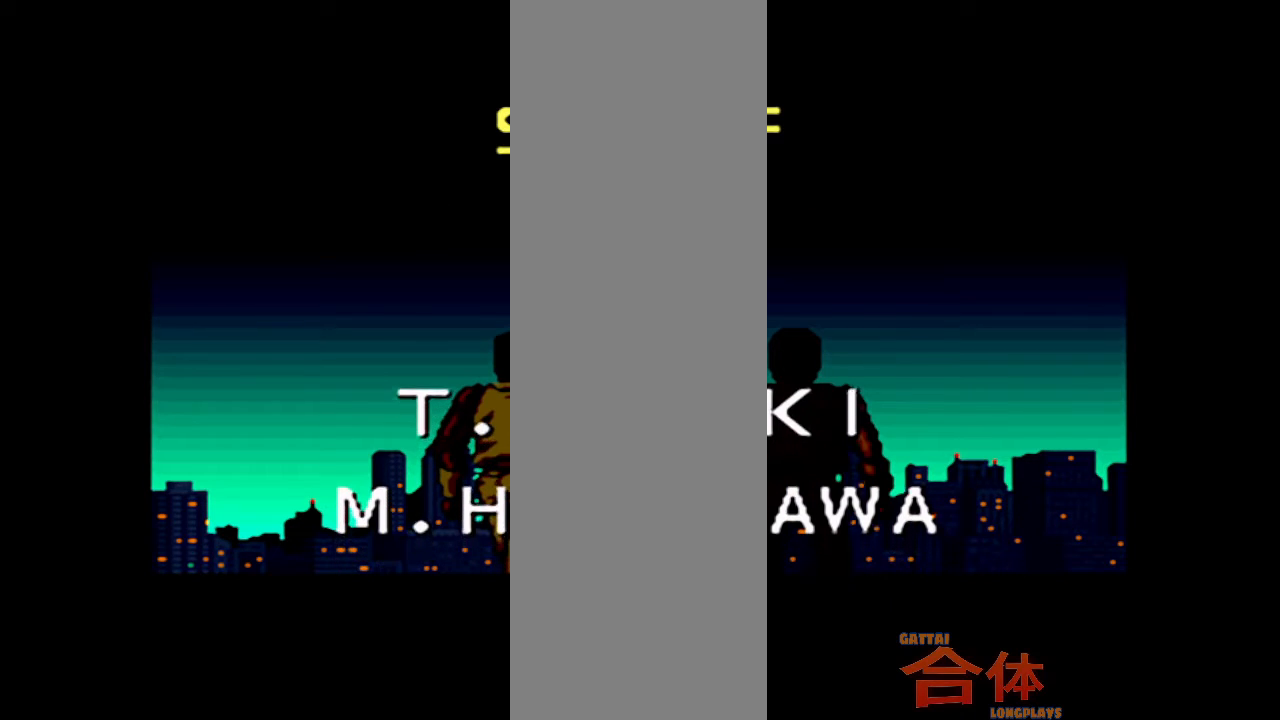
{"dt_ms": 500, "buttons": [], "events": []}
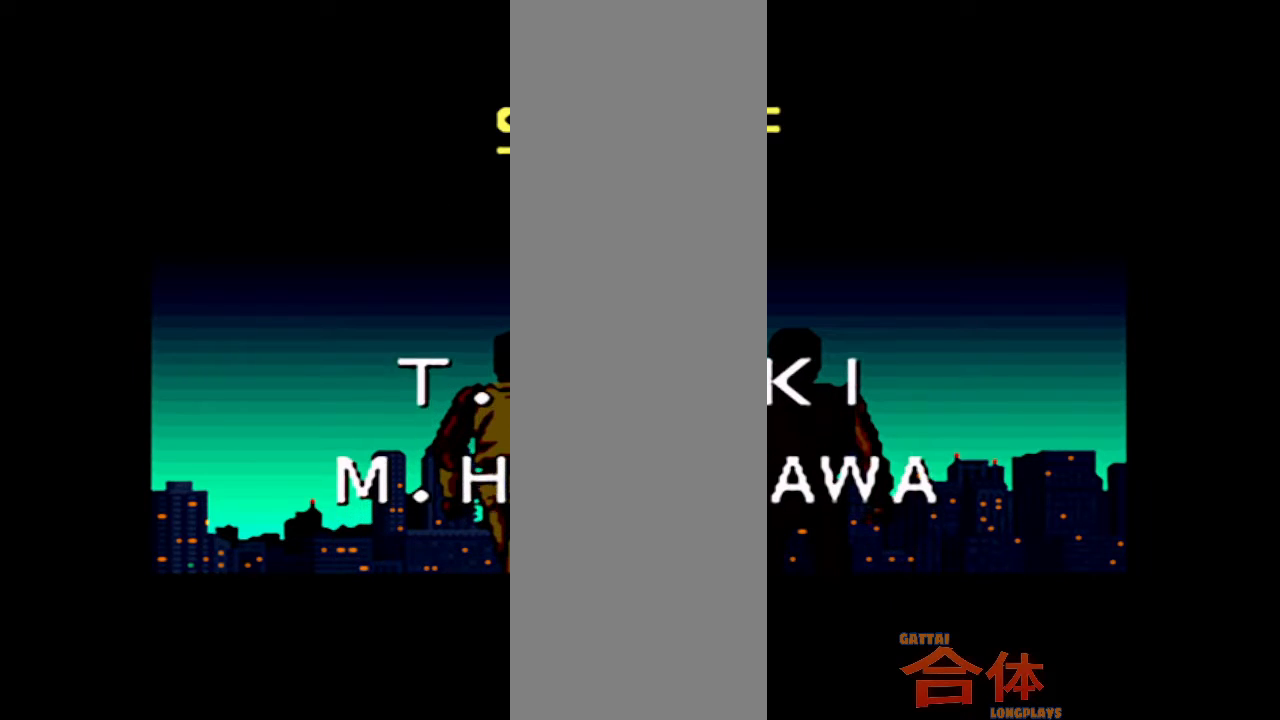
{"dt_ms": 500, "buttons": [], "events": []}
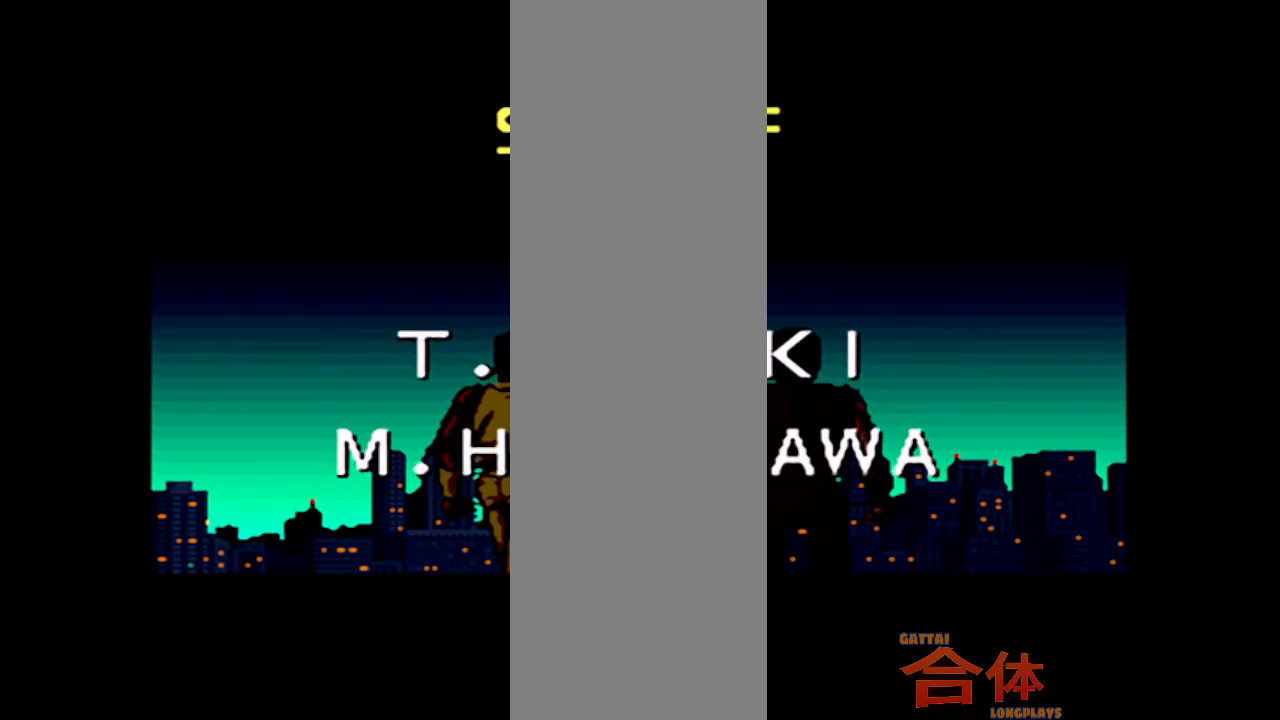
{"dt_ms": 500, "buttons": [], "events": []}
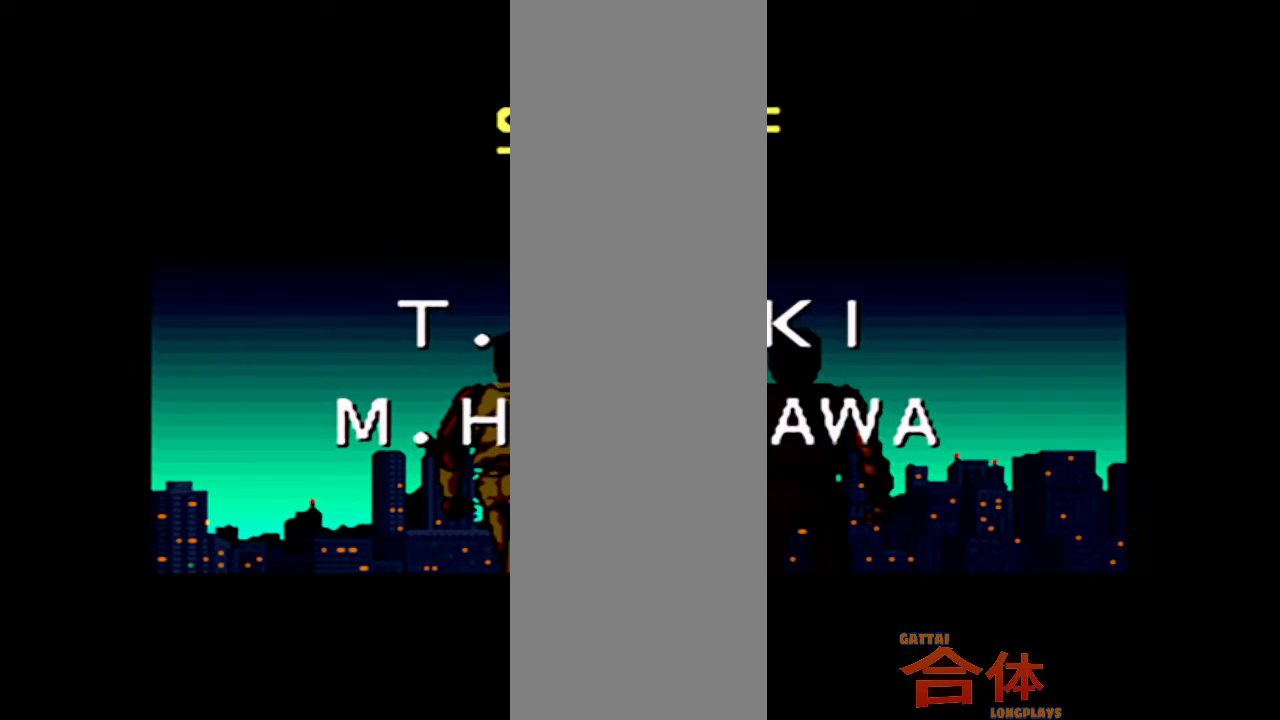
{"dt_ms": 500, "buttons": [], "events": [[367, "DPAD_RIGHT", "down"], [417, "DPAD_RIGHT", "up"]]}
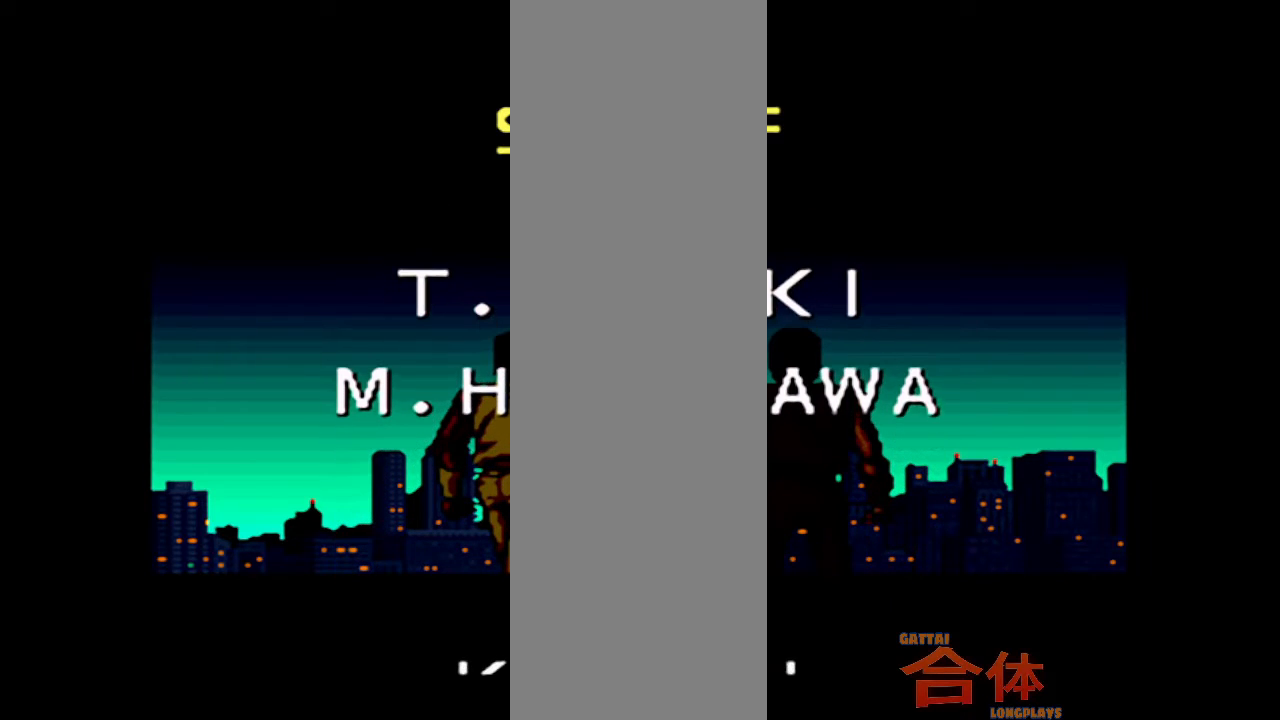
{"dt_ms": 500, "buttons": ["DPAD_LEFT"]}
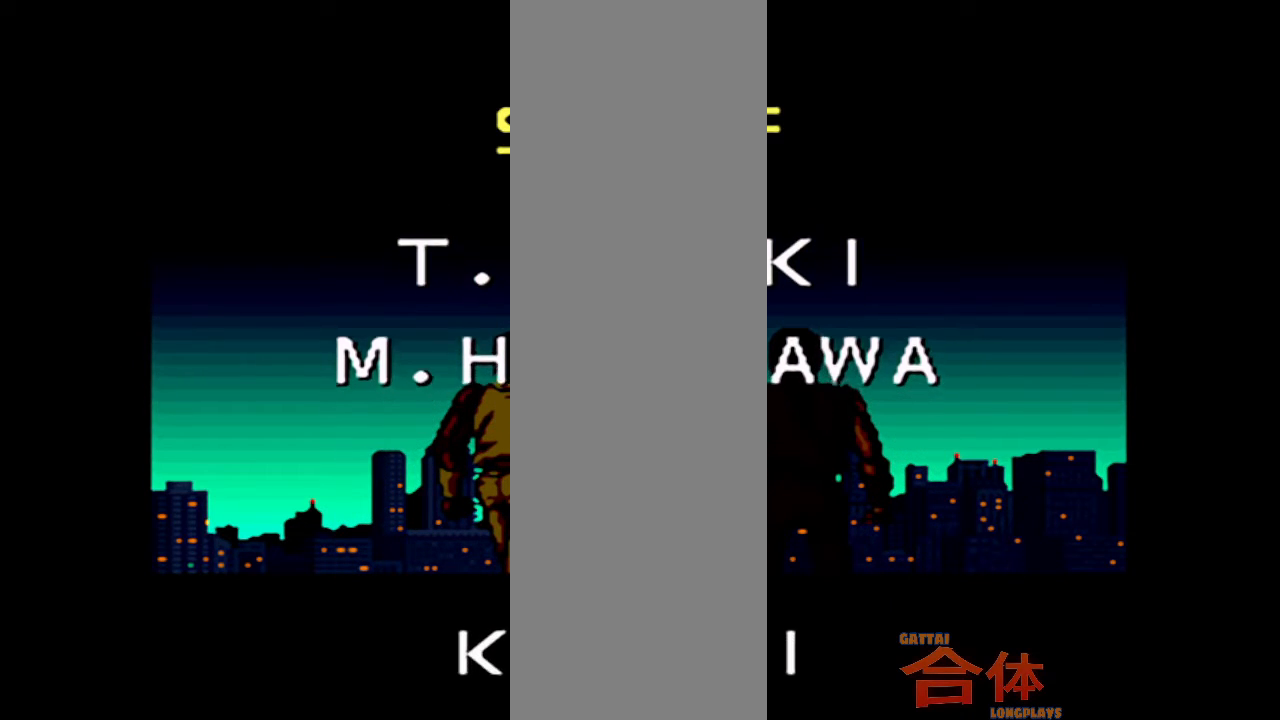
{"dt_ms": 500, "buttons": [], "events": [[67, "DPAD_LEFT", "up"], [117, "TRIANGLE", "down"], [217, "TRIANGLE", "up"]]}
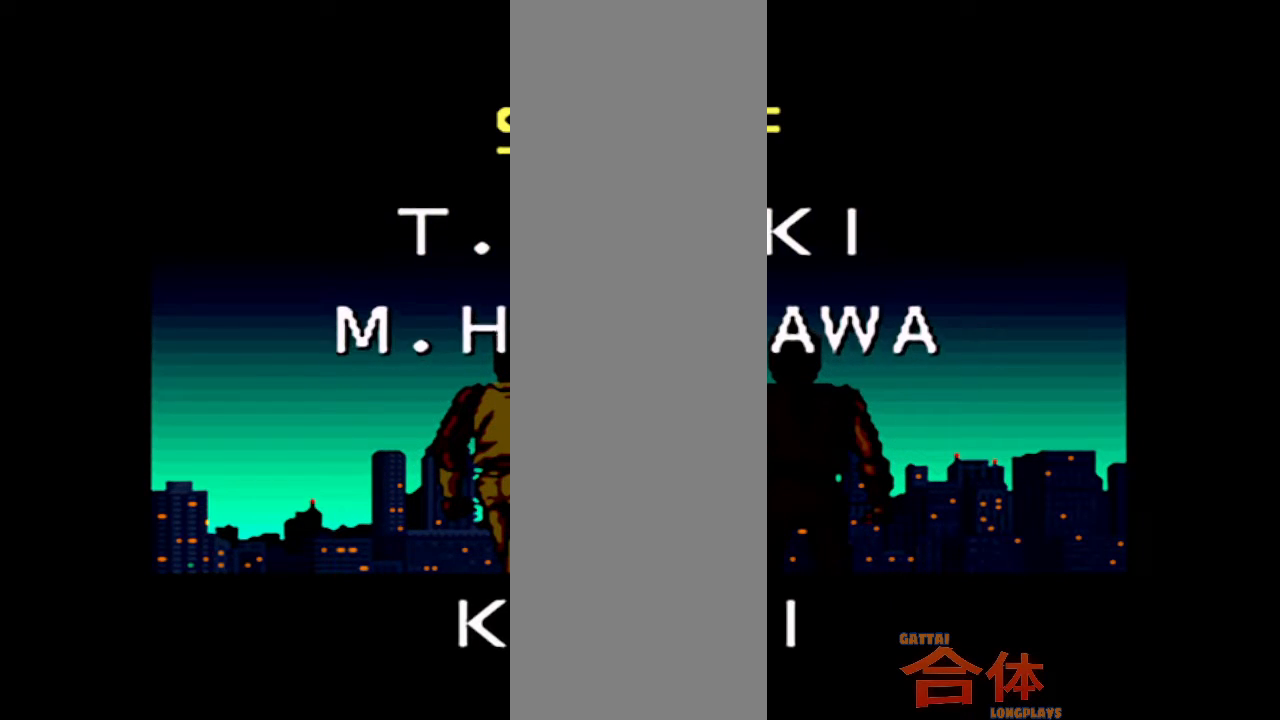
{"dt_ms": 500, "buttons": [], "events": []}
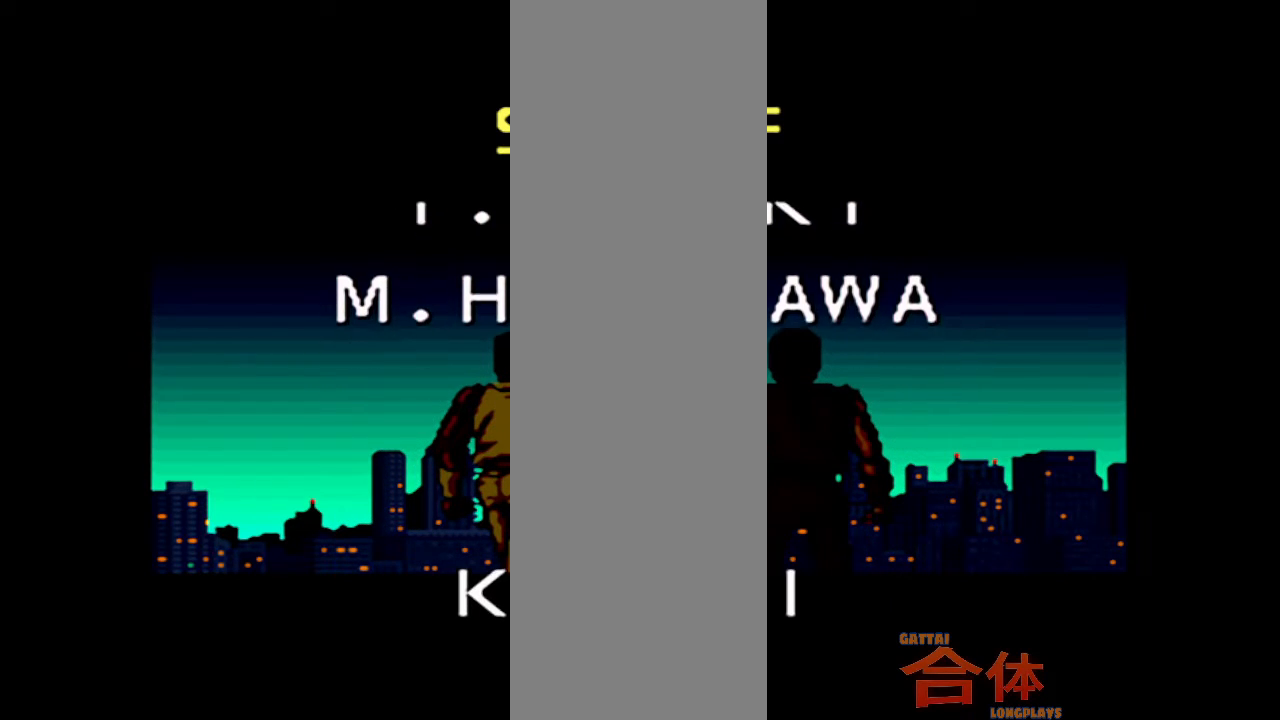
{"dt_ms": 500, "buttons": [], "events": []}
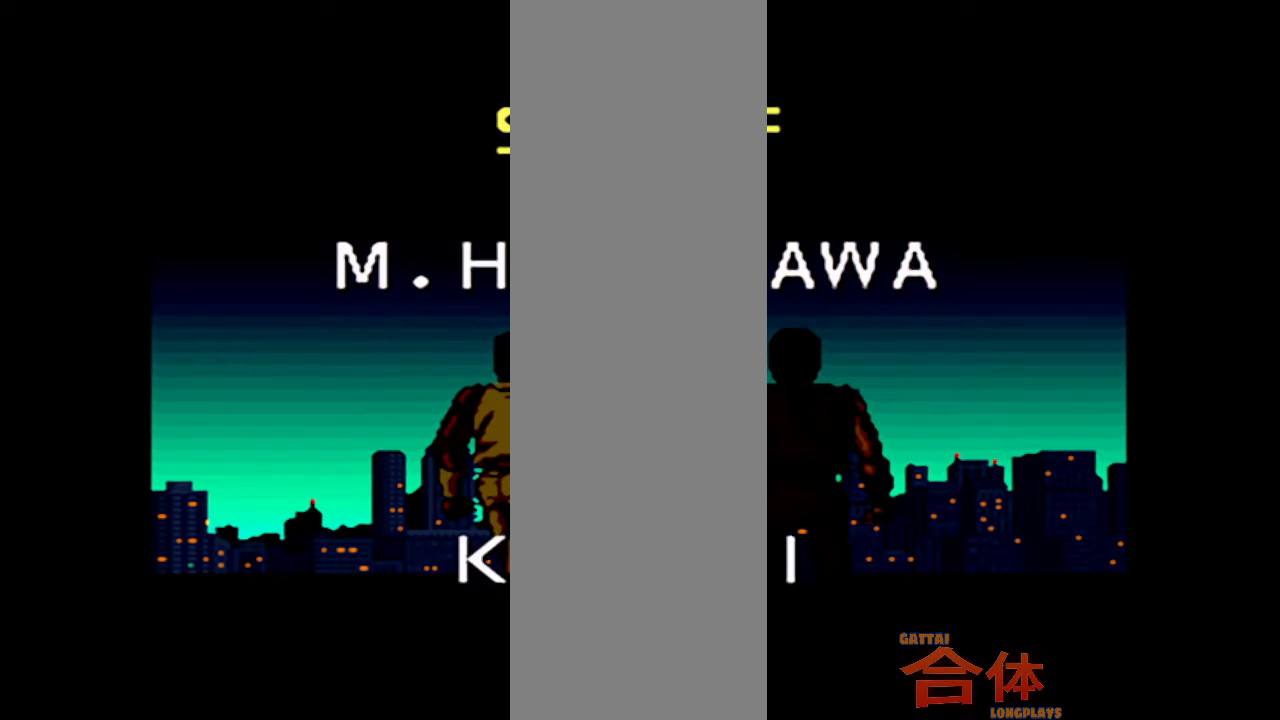
{"dt_ms": 500, "buttons": [], "events": []}
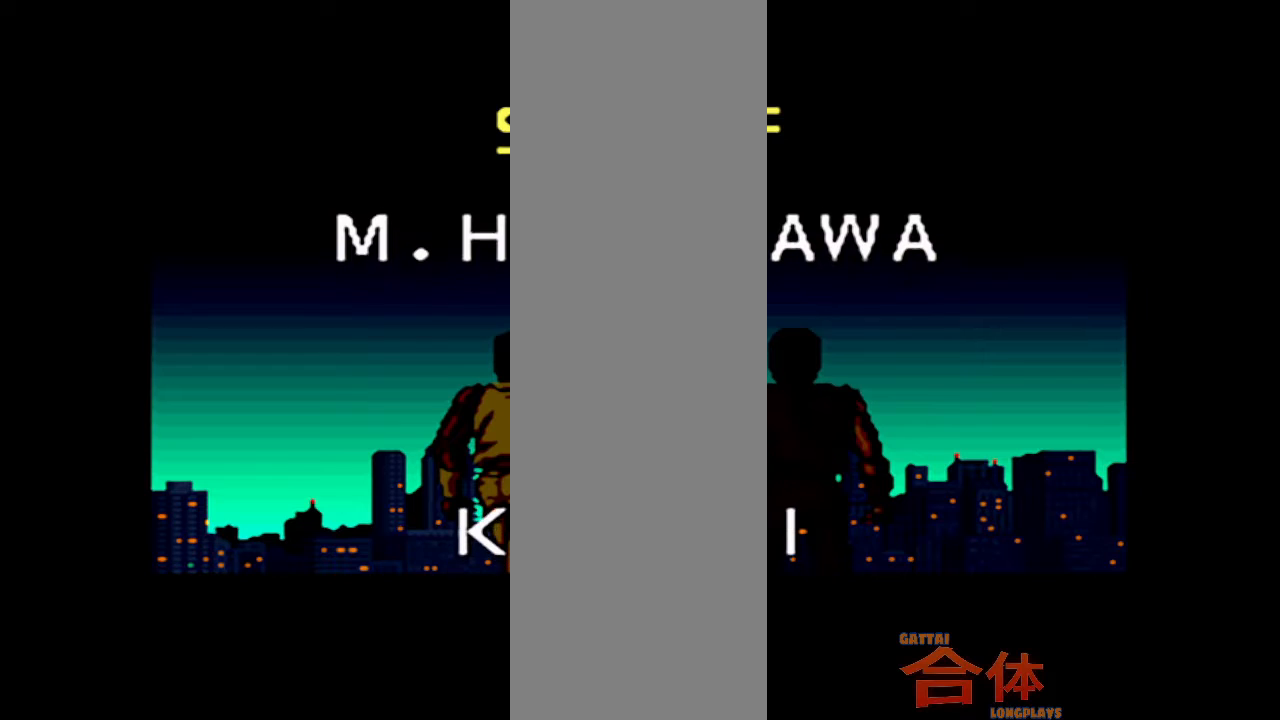
{"dt_ms": 500, "buttons": [], "events": []}
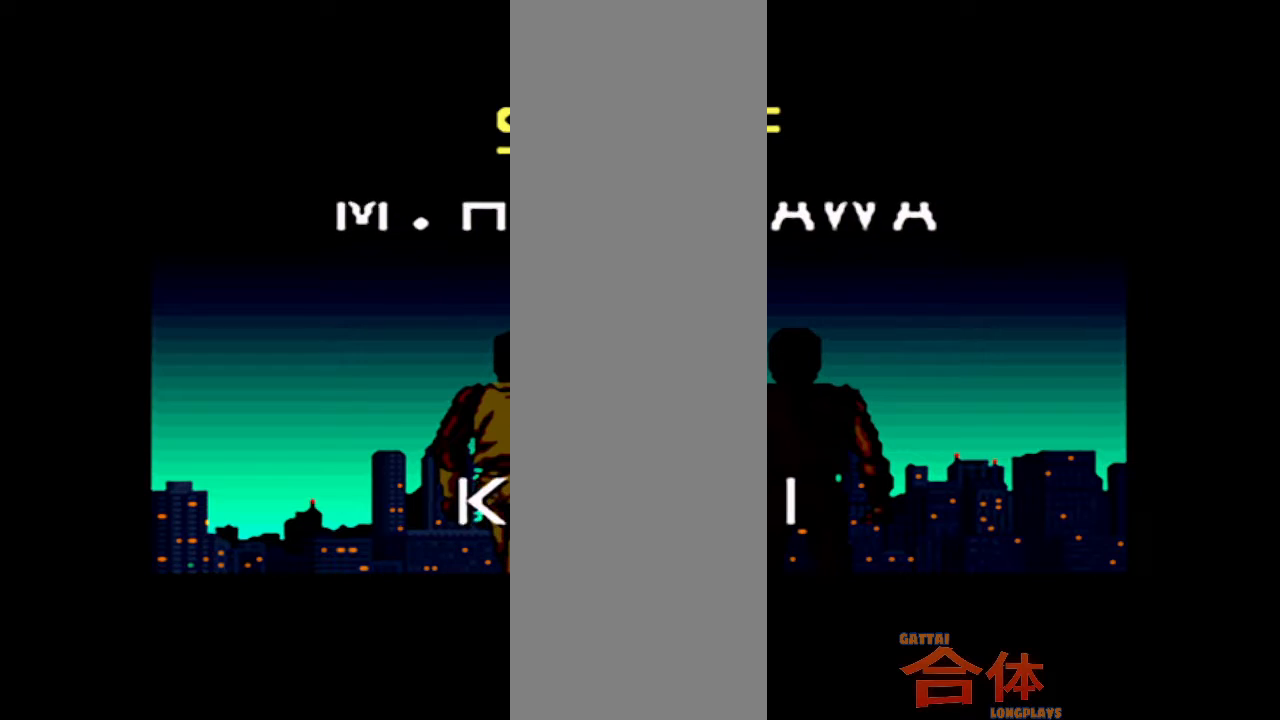
{"dt_ms": 500, "buttons": [], "events": []}
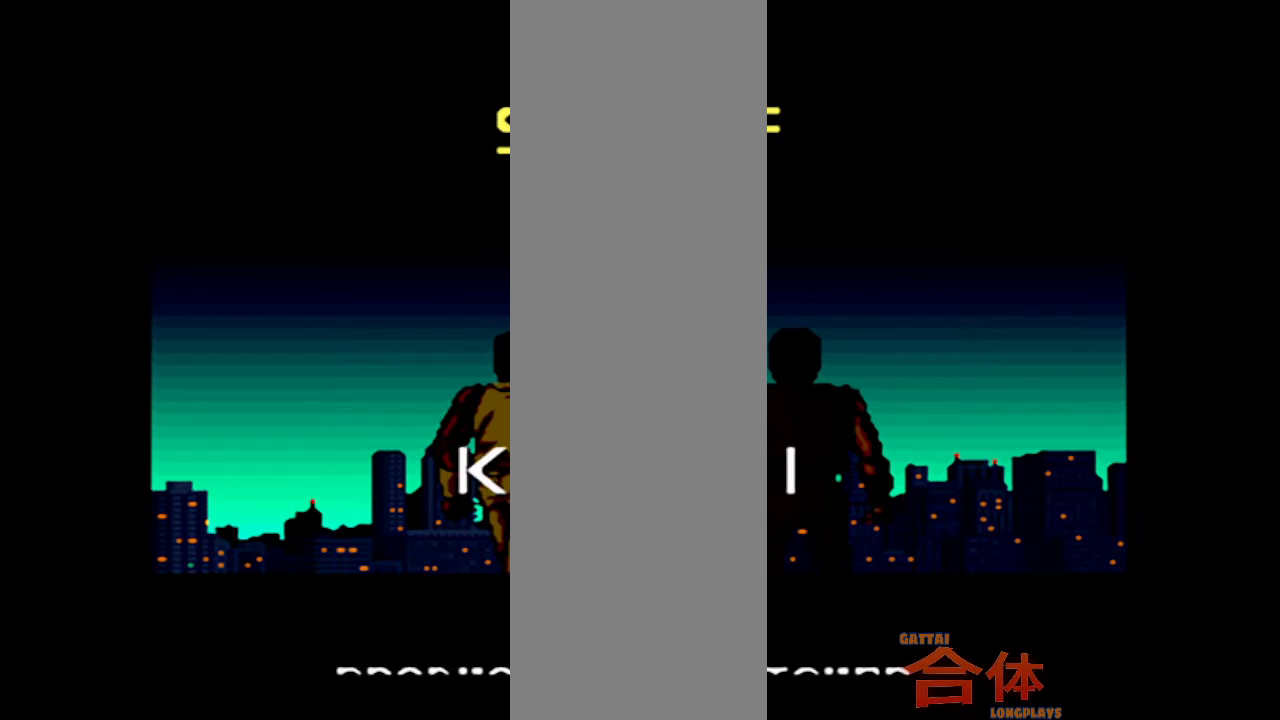
{"dt_ms": 500, "buttons": ["TRIANGLE", "DPAD_UP"]}
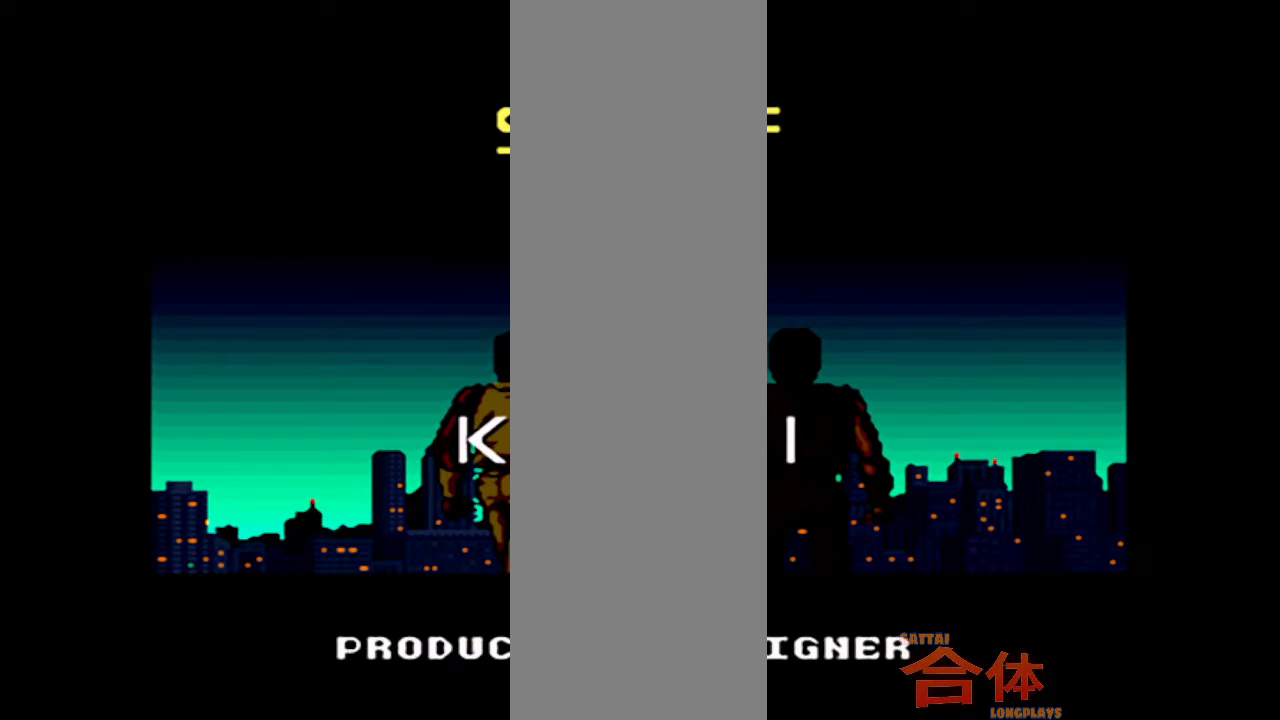
{"dt_ms": 500, "buttons": [], "events": [[17, "DPAD_UP", "up"], [17, "TRIANGLE", "up"]]}
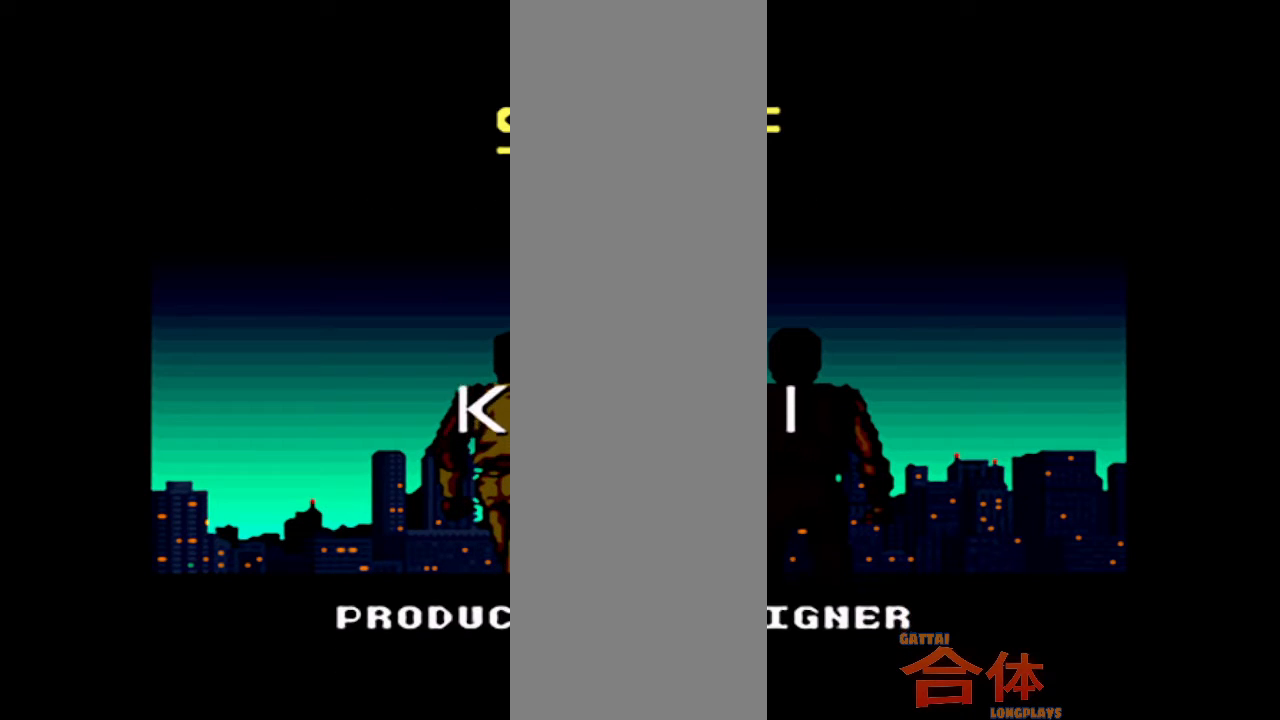
{"dt_ms": 500, "buttons": ["DPAD_UP", "DPAD_RIGHT"], "events": [[217, "DPAD_UP", "down"], [367, "TRIANGLE", "down"], [417, "TRIANGLE", "up"], [483, "DPAD_RIGHT", "down"]]}
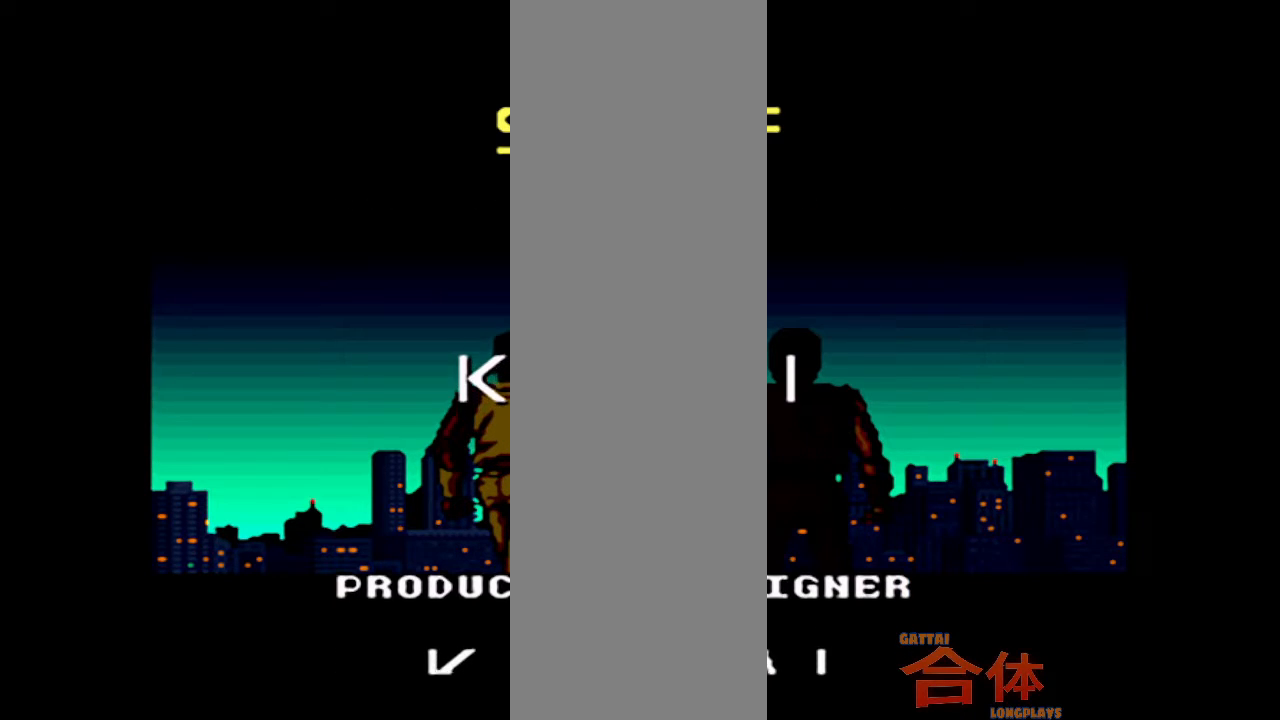
{"dt_ms": 500, "buttons": ["TRIANGLE", "DPAD_UP"]}
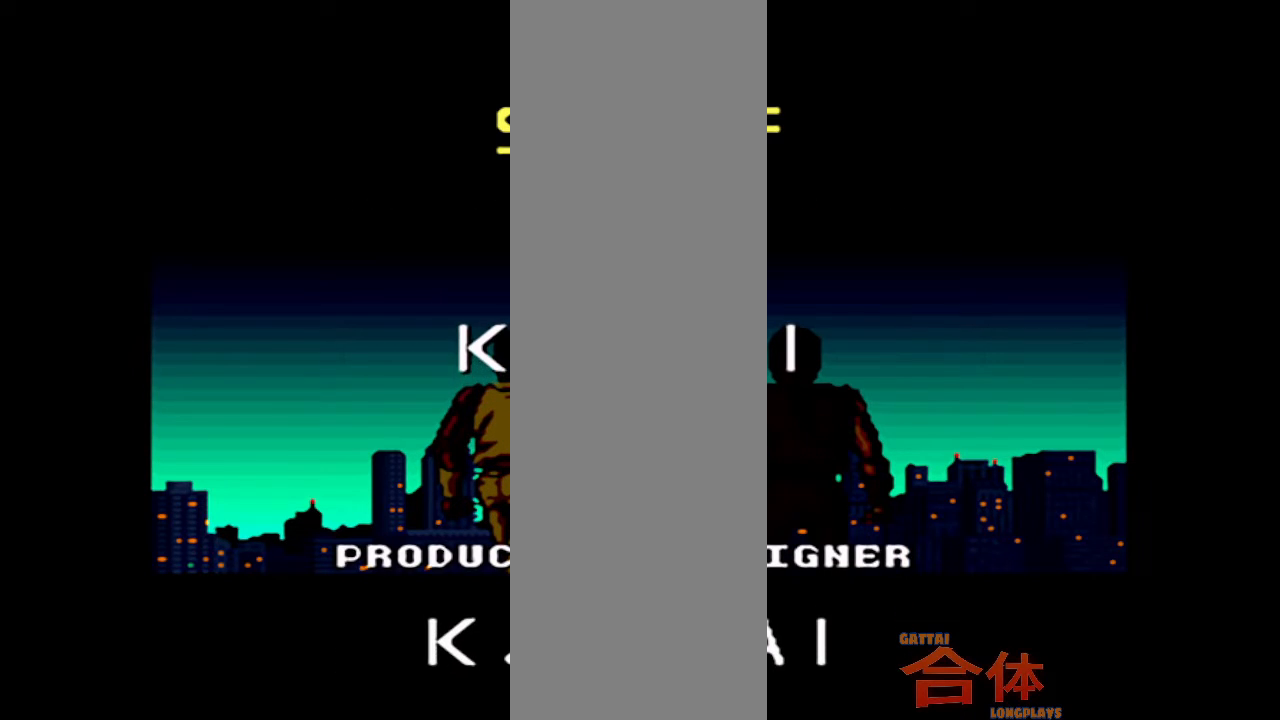
{"dt_ms": 500, "buttons": [], "events": [[33, "DPAD_UP", "up"], [83, "TRIANGLE", "up"]]}
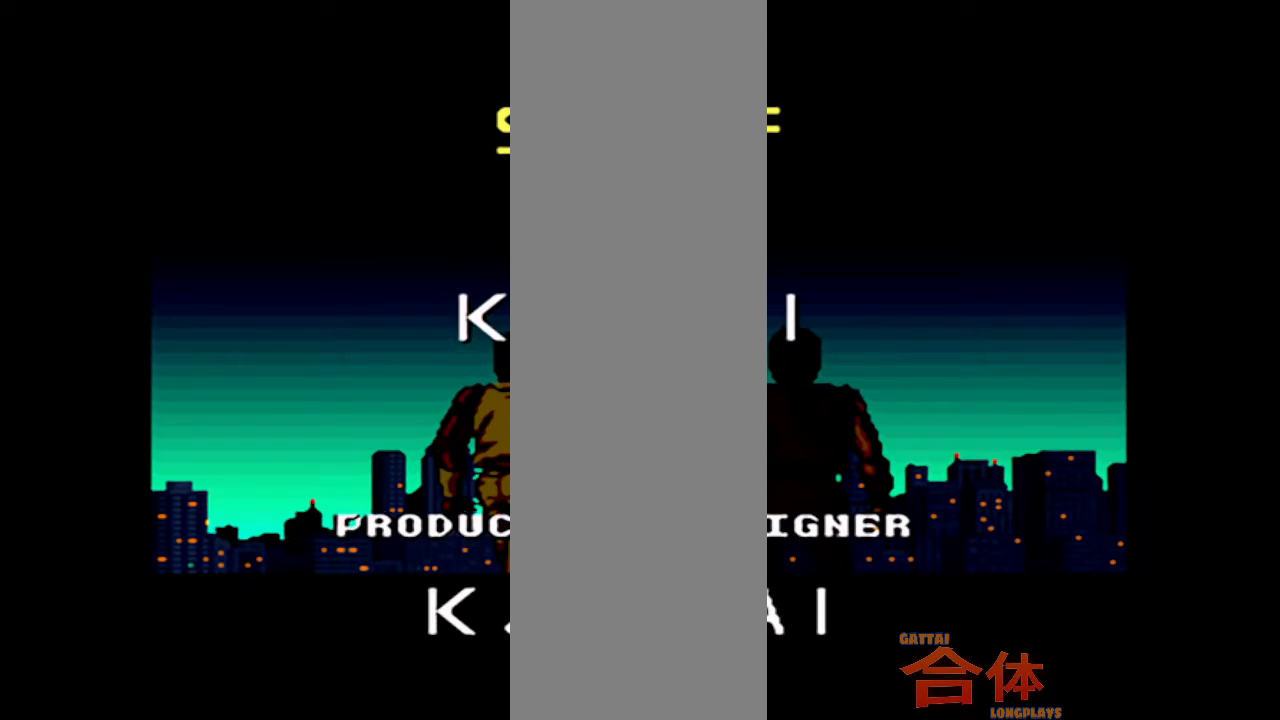
{"dt_ms": 500, "buttons": ["TRIANGLE", "DPAD_RIGHT"]}
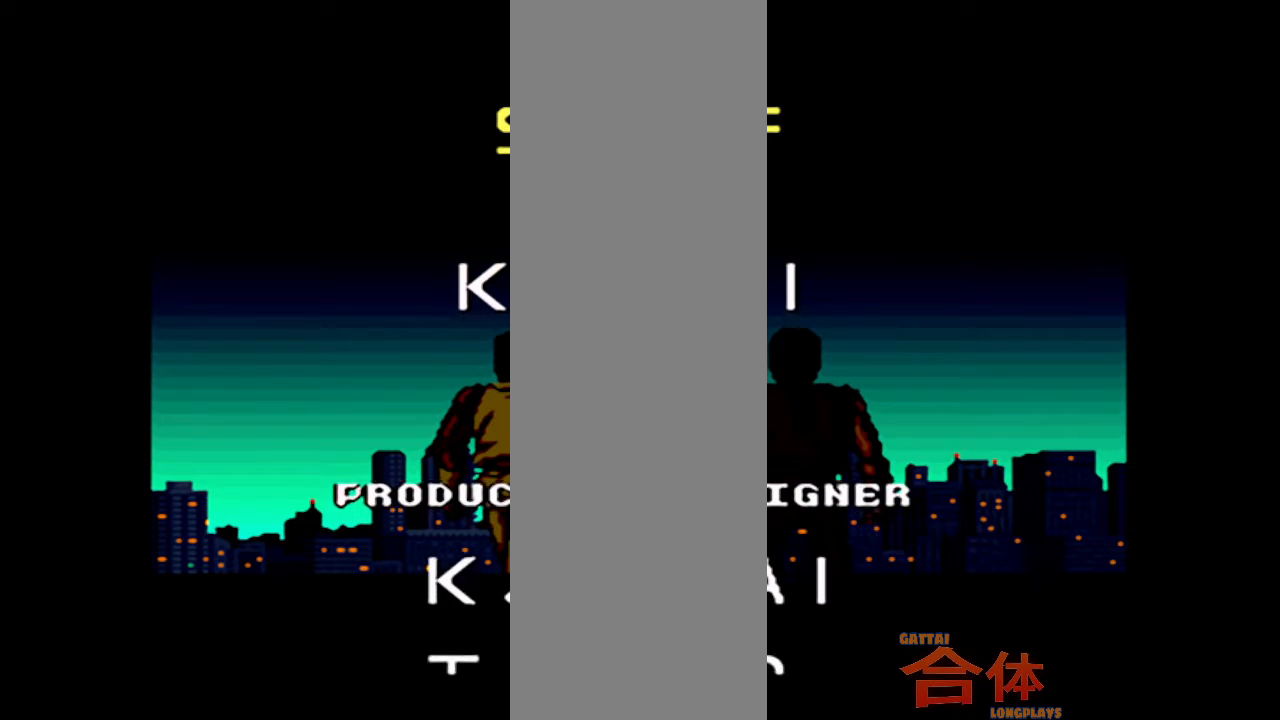
{"dt_ms": 500, "buttons": ["DPAD_UP"], "events": [[17, "DPAD_RIGHT", "up"], [167, "TRIANGLE", "up"], [317, "DPAD_UP", "down"], [417, "TRIANGLE", "down"], [467, "TRIANGLE", "up"]]}
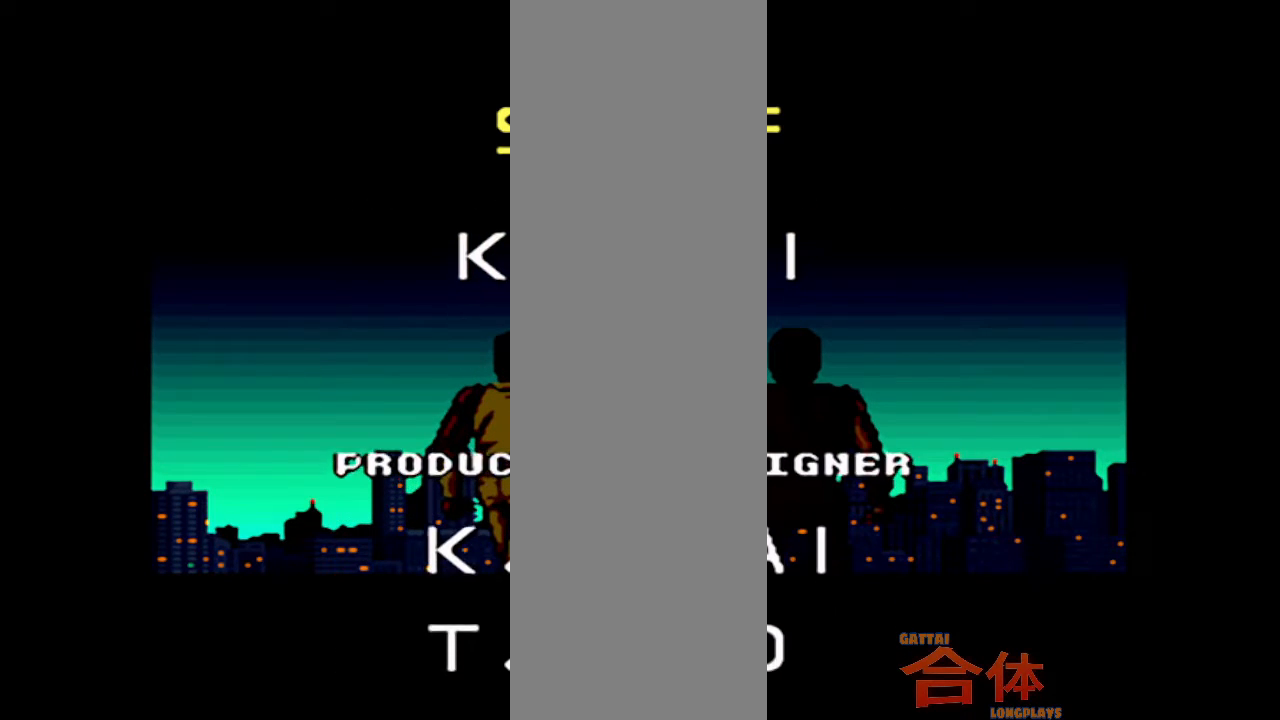
{"dt_ms": 500, "buttons": []}